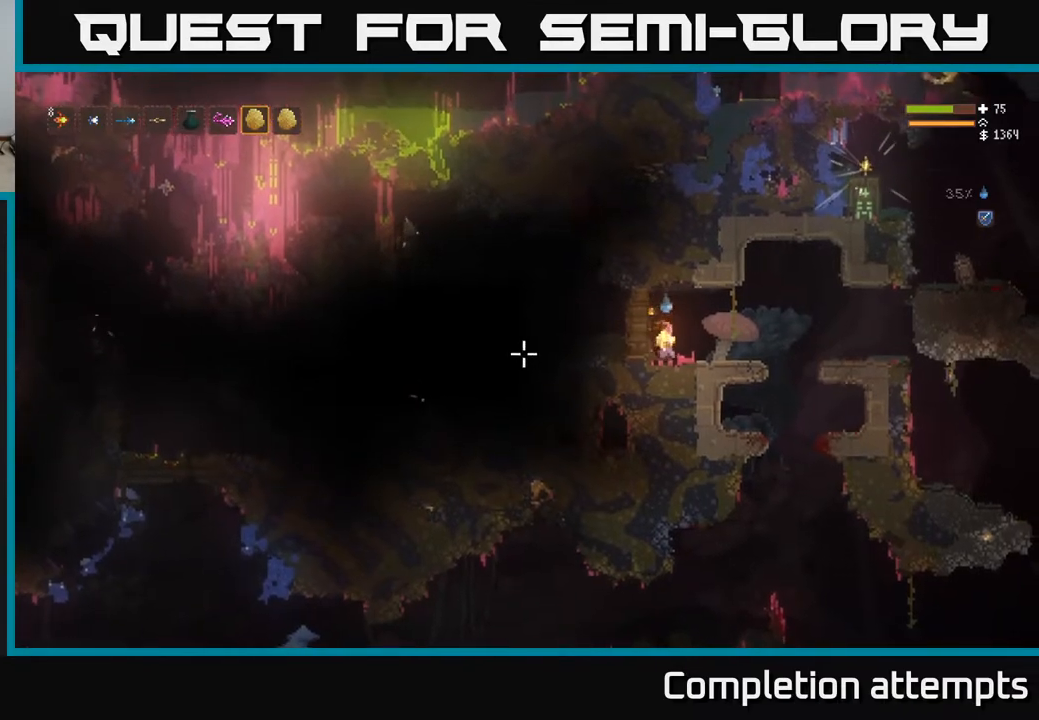
Gameplay with a controller (Xbox layout); each line is a JSON object with the inputs held at the frame after it. "events" lists button and stick changes between this image and that frame as [ms after this image, input, new state], when the widget could be followed in between.
{"buttons": [], "left_stick": "center", "right_stick": "left", "events": [[50, "left_stick", "left"], [167, "left_stick", "center"]]}
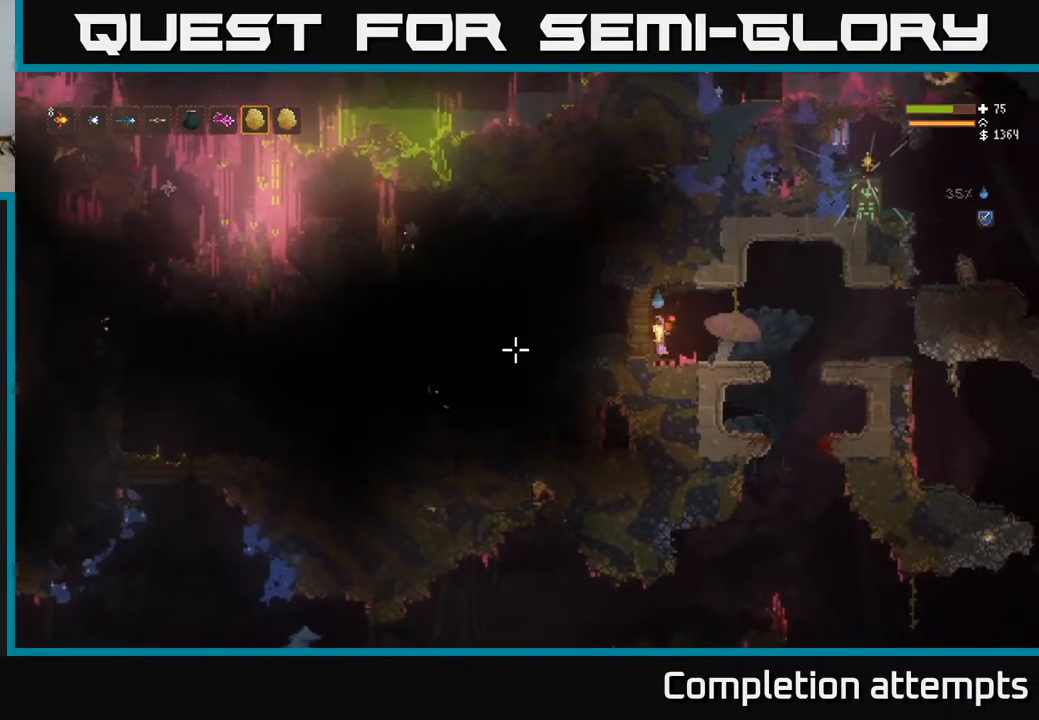
{"buttons": [], "left_stick": "right", "right_stick": "up-left", "events": [[100, "left_stick", "right"], [417, "right_stick", "up-left"]]}
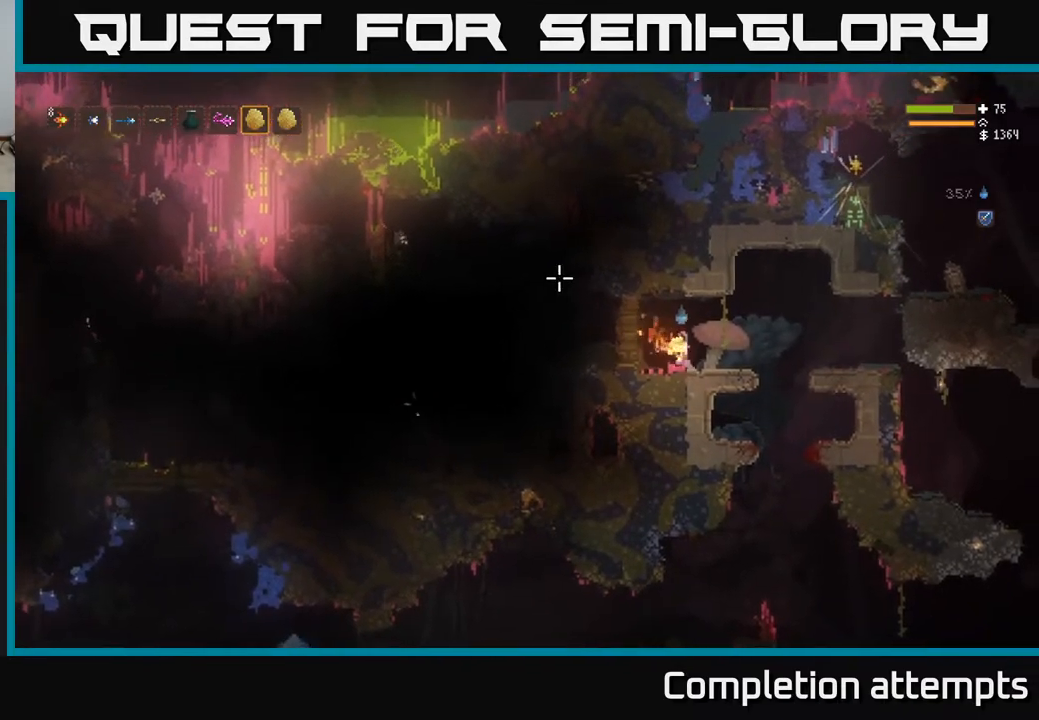
{"buttons": [], "left_stick": "right", "right_stick": "right", "events": [[183, "right_stick", "up-right"], [250, "right_stick", "right"], [300, "L1", "down"], [417, "L1", "up"]]}
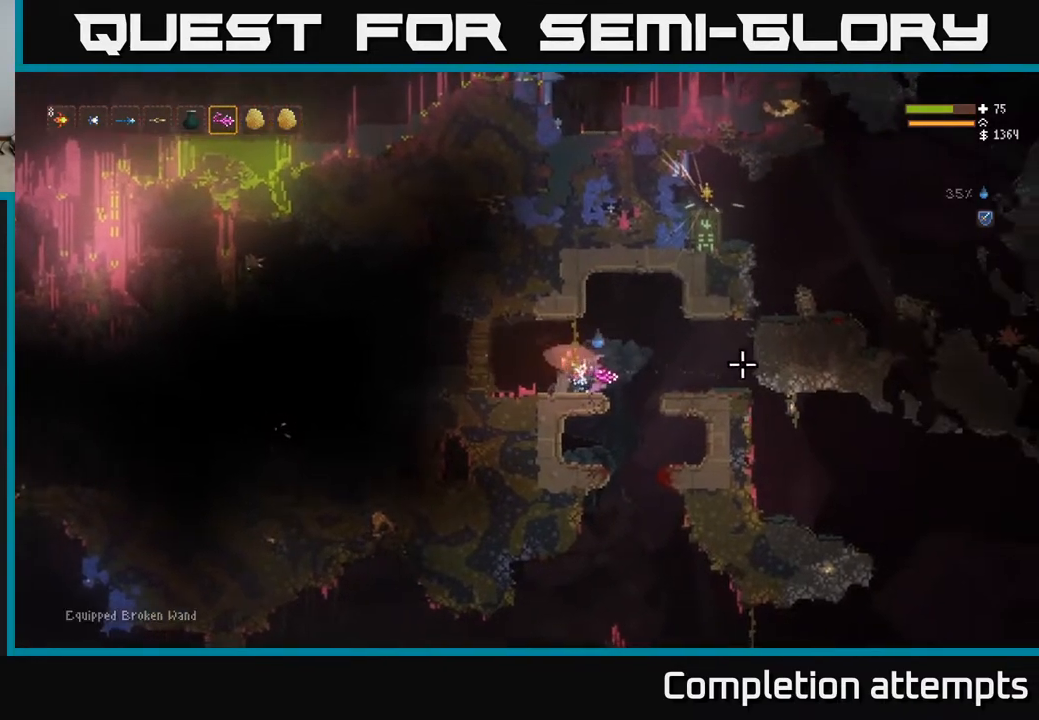
{"buttons": [], "left_stick": "right", "right_stick": "right", "events": [[167, "L2", "down"], [217, "left_stick", "up-right"], [367, "left_stick", "right"], [483, "L2", "up"]]}
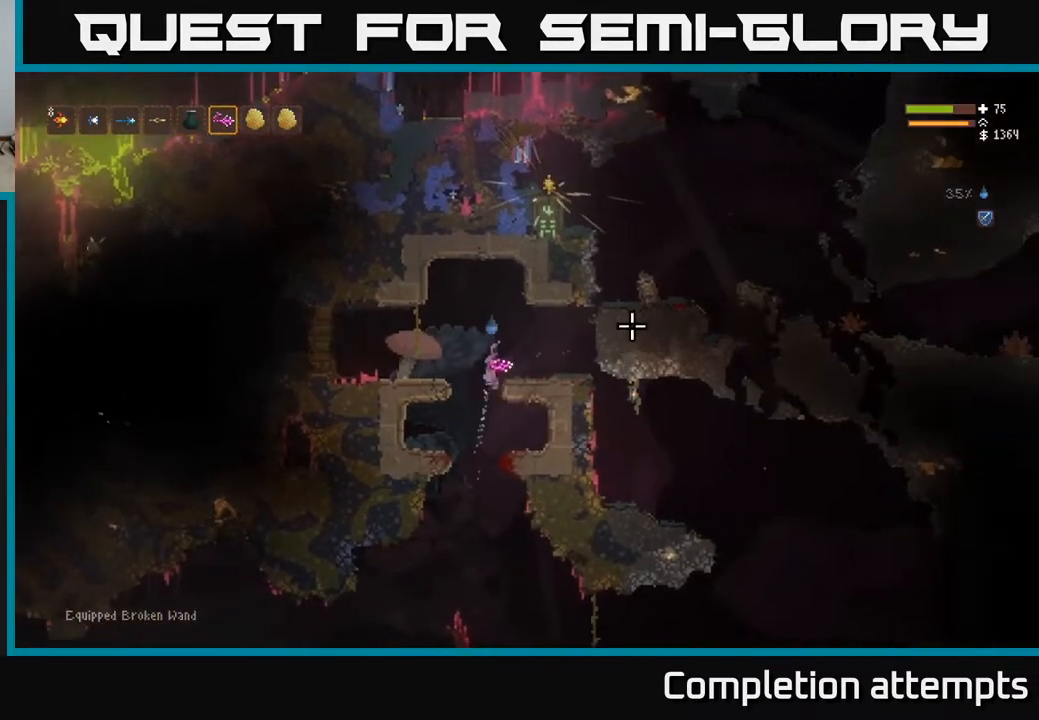
{"buttons": [], "left_stick": "left", "right_stick": "down-left", "events": [[167, "left_stick", "center"], [233, "left_stick", "left"], [283, "right_stick", "center"], [317, "R1", "down"], [367, "right_stick", "down-left"], [417, "R1", "up"]]}
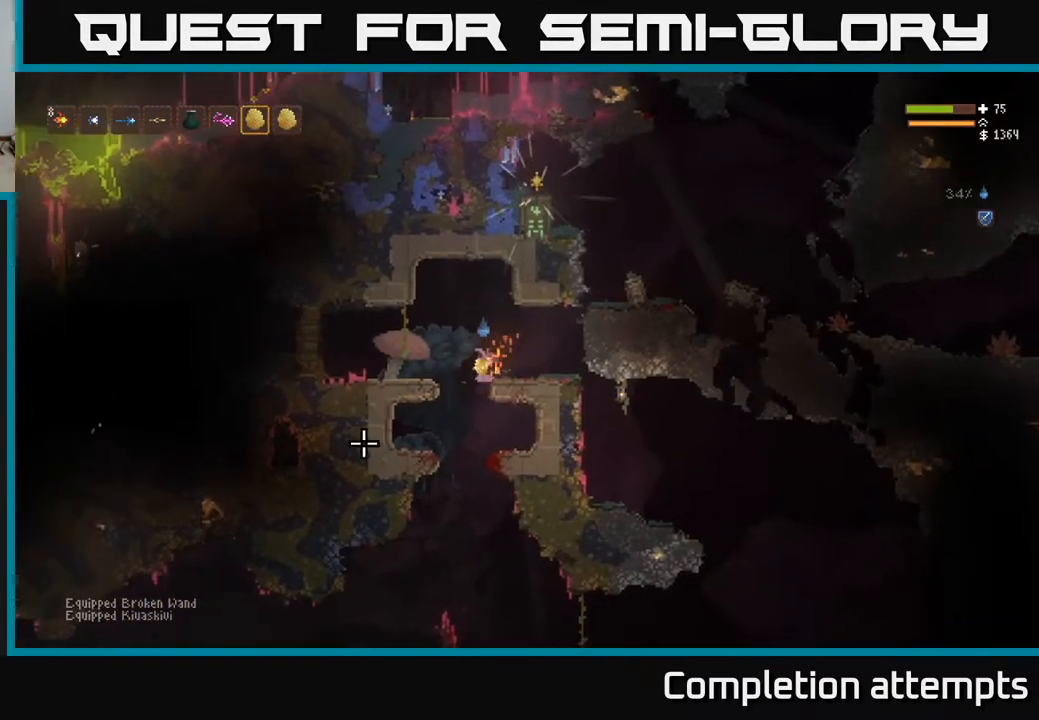
{"buttons": [], "left_stick": "left", "right_stick": "left", "events": [[83, "left_stick", "center"], [183, "left_stick", "right"], [367, "left_stick", "left"], [367, "right_stick", "left"]]}
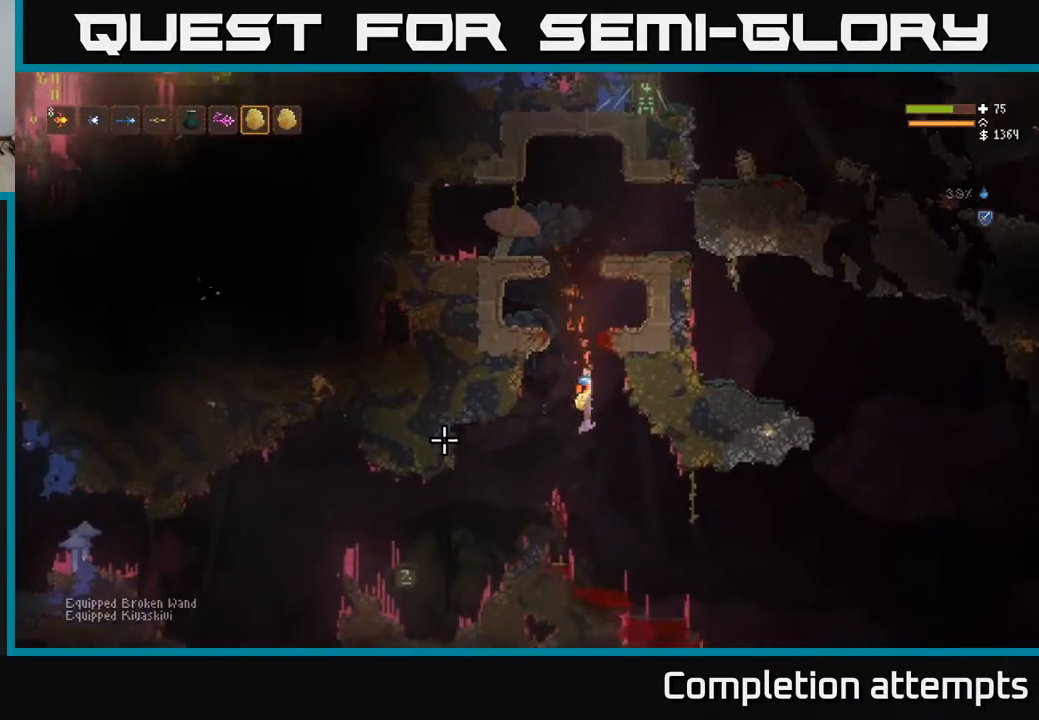
{"buttons": [], "left_stick": "left", "right_stick": "left", "events": [[17, "left_stick", "center"], [100, "L2", "down"], [333, "left_stick", "left"], [467, "L2", "up"]]}
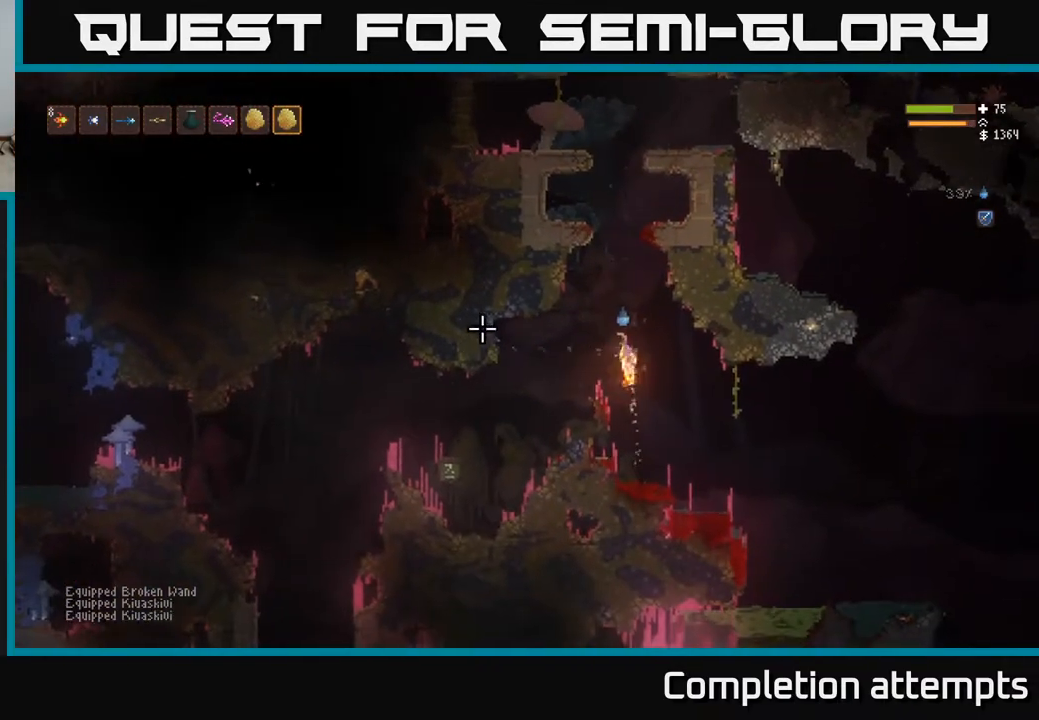
{"buttons": [], "left_stick": "center", "right_stick": "left", "events": [[350, "left_stick", "center"]]}
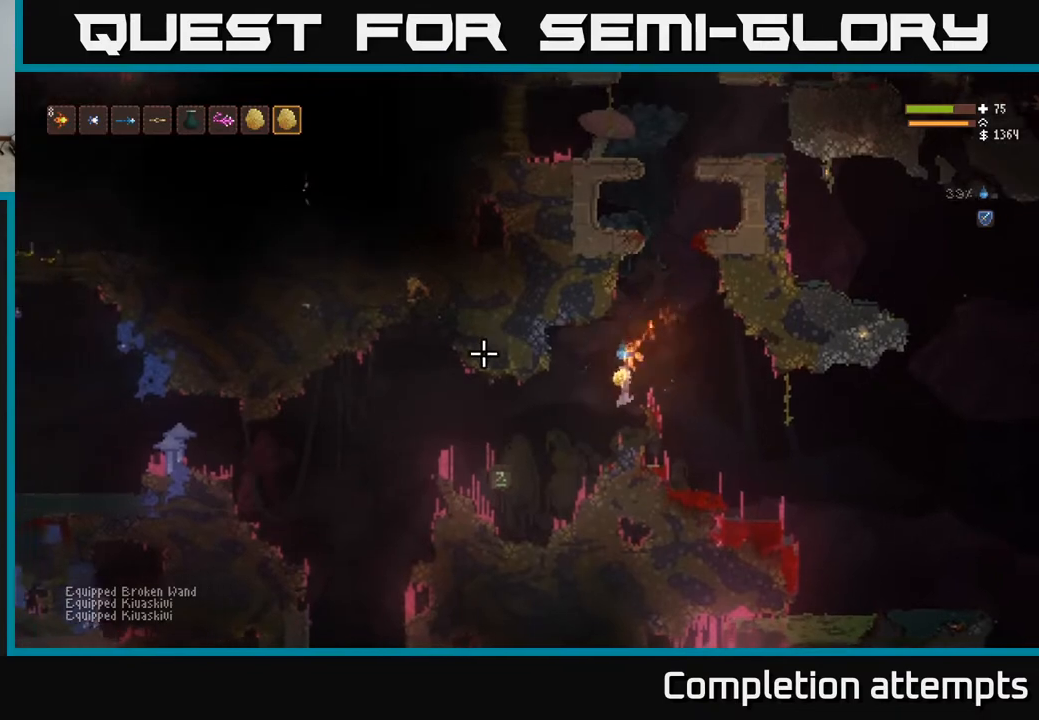
{"buttons": [], "left_stick": "left", "right_stick": "left", "events": [[50, "left_stick", "left"], [183, "L2", "down"], [317, "L2", "up"]]}
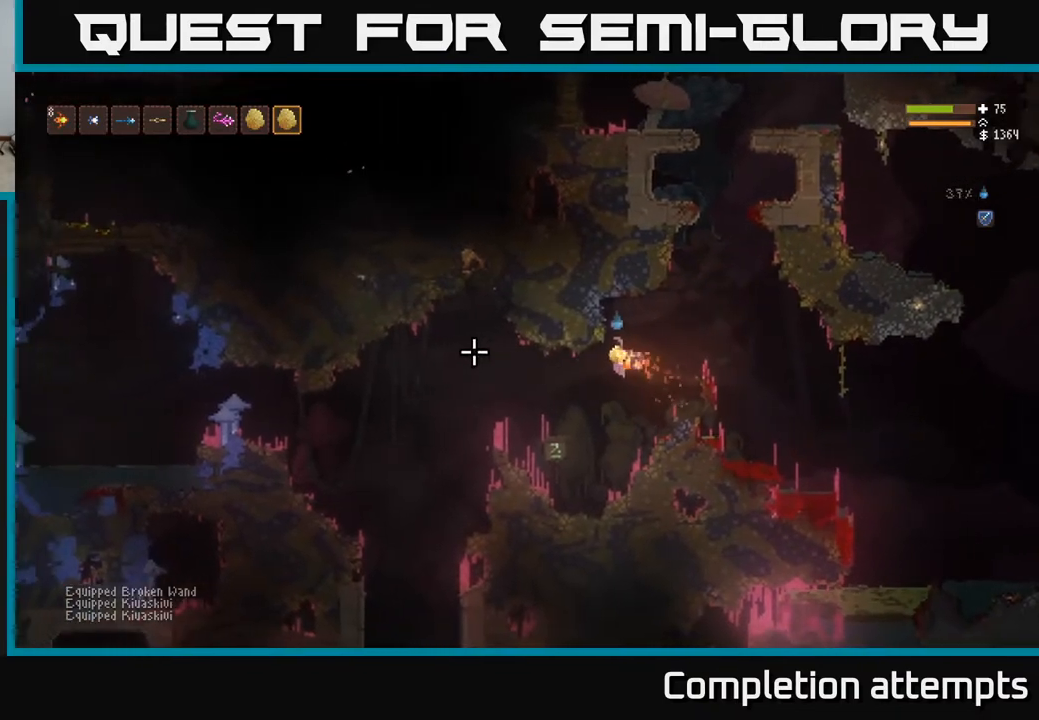
{"buttons": [], "left_stick": "left", "right_stick": "left", "events": [[350, "L2", "down"], [483, "L2", "up"]]}
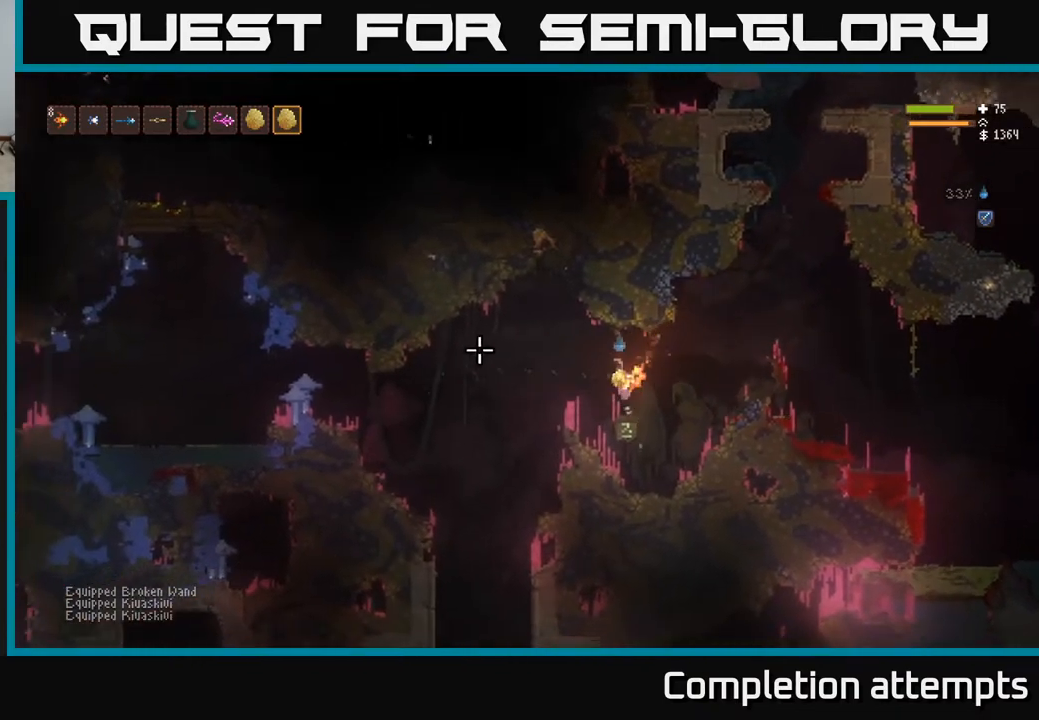
{"buttons": [], "left_stick": "left", "right_stick": "left", "events": []}
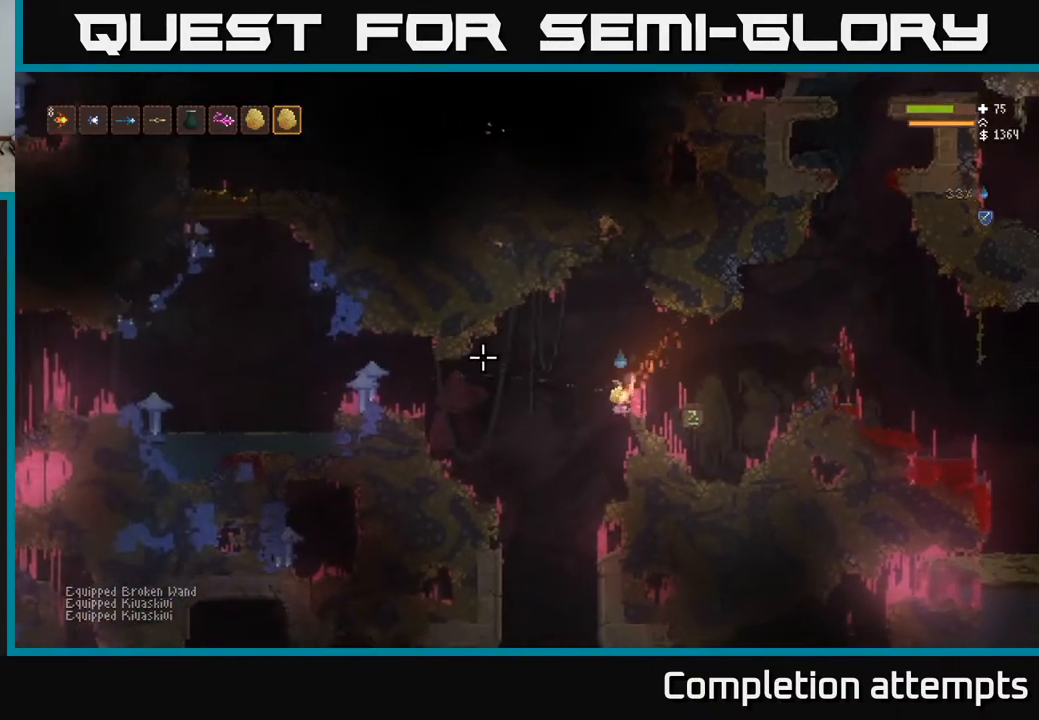
{"buttons": [], "left_stick": "left", "right_stick": "left", "events": [[33, "L2", "down"], [167, "L2", "up"]]}
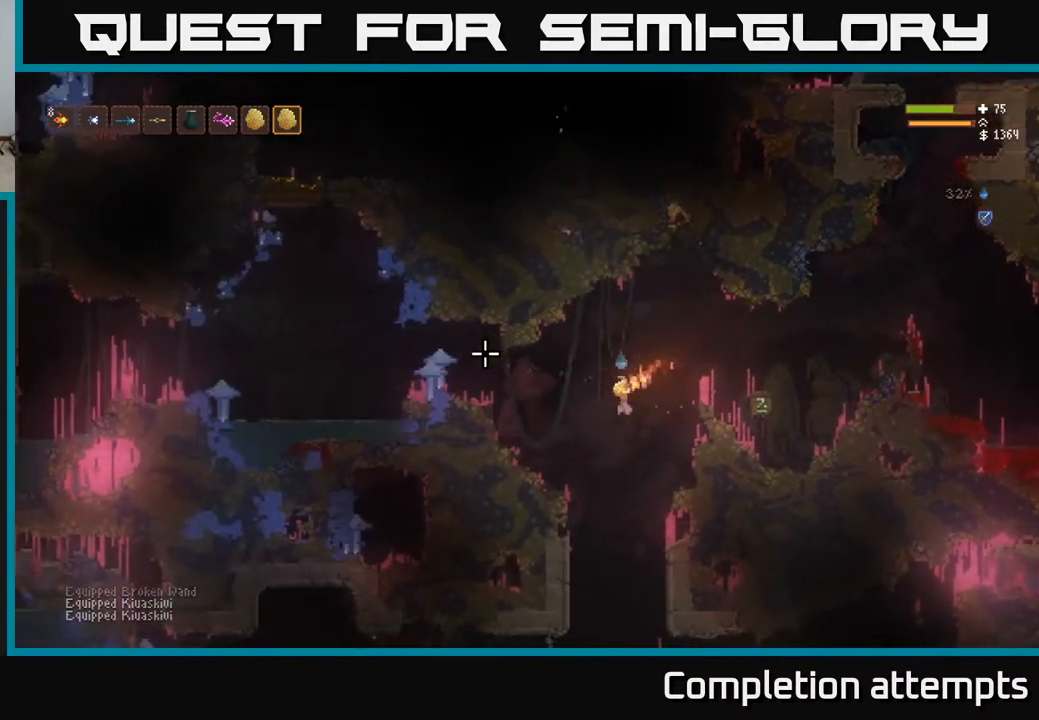
{"buttons": [], "left_stick": "right", "right_stick": "left", "events": [[100, "L2", "down"], [117, "R2", "down"], [167, "right_stick", "up-left"], [200, "R2", "up"], [250, "left_stick", "center"], [300, "left_stick", "right"], [350, "right_stick", "left"], [400, "L2", "up"]]}
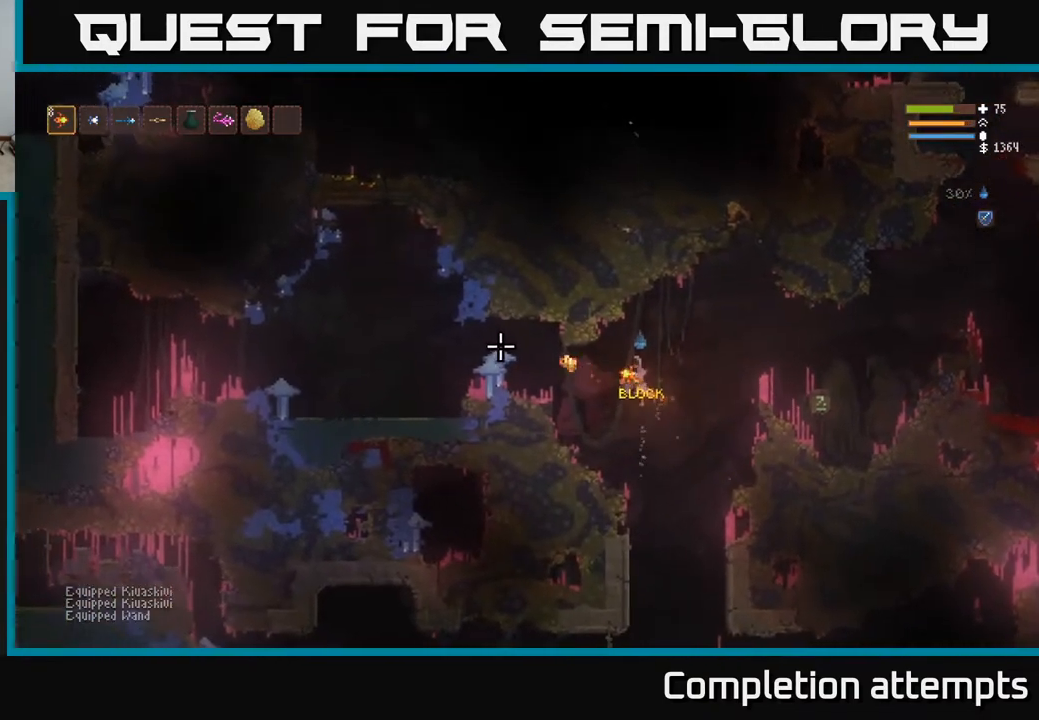
{"buttons": ["L2"], "left_stick": "right", "right_stick": "left", "events": [[283, "L2", "down"]]}
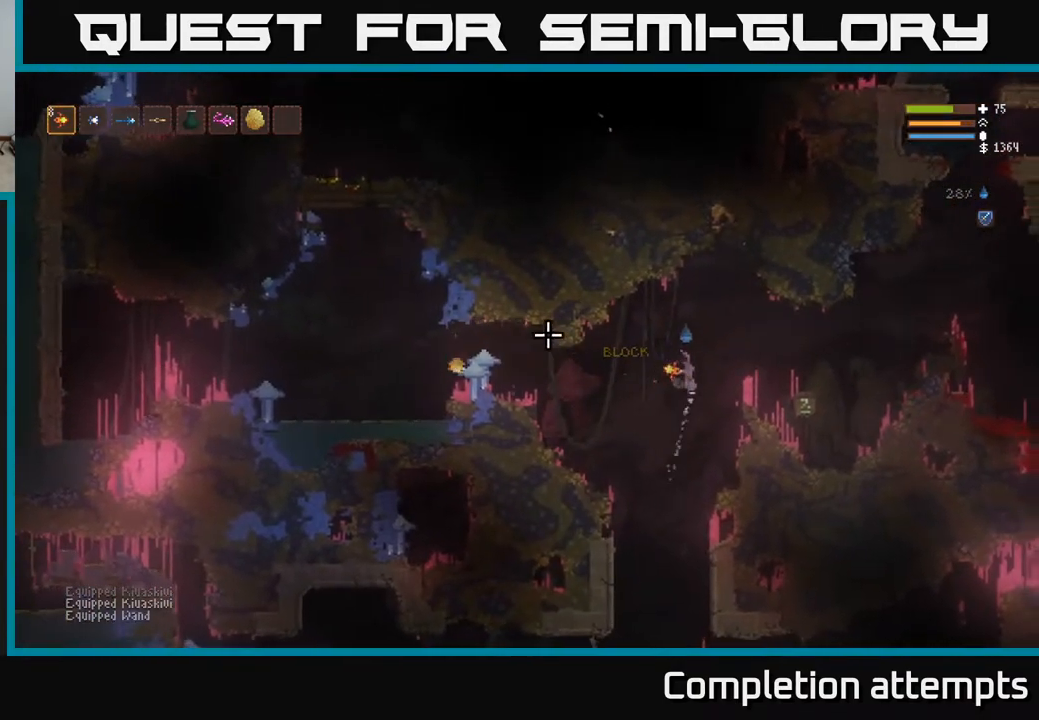
{"buttons": [], "left_stick": "center", "right_stick": "left", "events": [[33, "L2", "up"], [217, "L2", "down"], [267, "left_stick", "center"], [367, "L2", "up"]]}
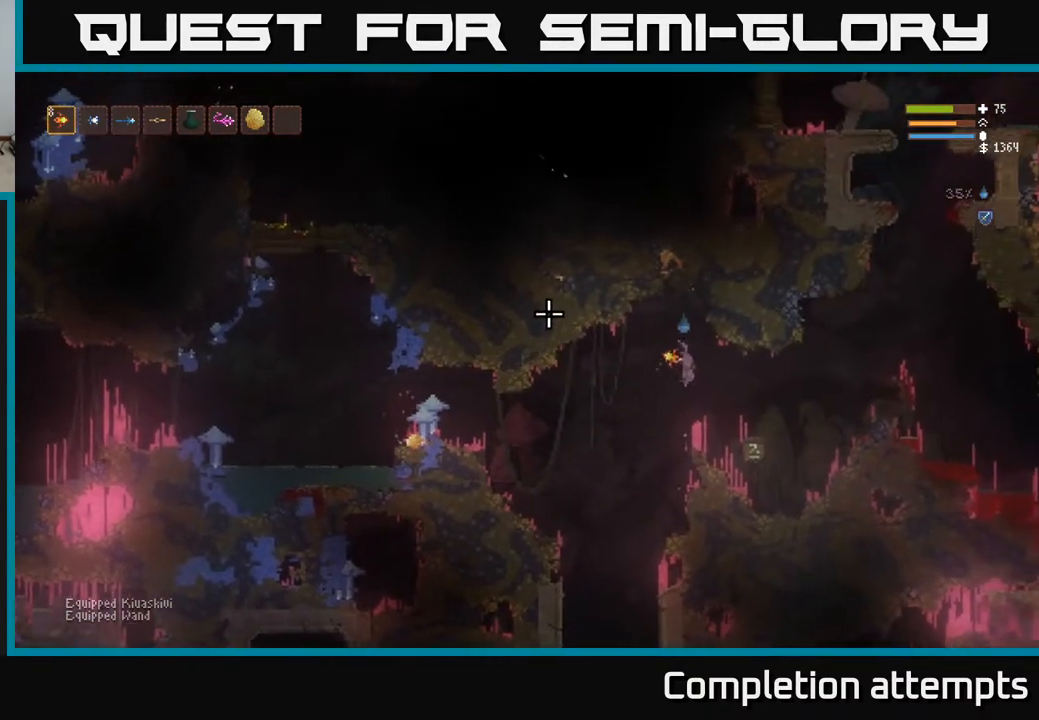
{"buttons": [], "left_stick": "center", "right_stick": "left", "events": []}
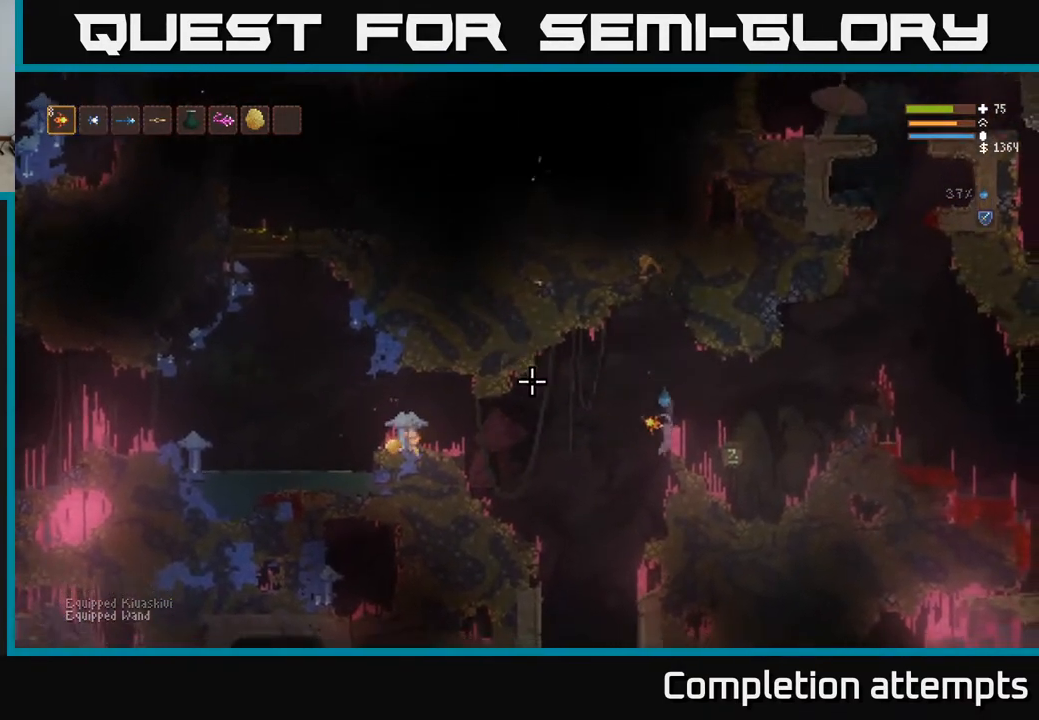
{"buttons": [], "left_stick": "center", "right_stick": "up-left", "events": [[383, "right_stick", "up-left"]]}
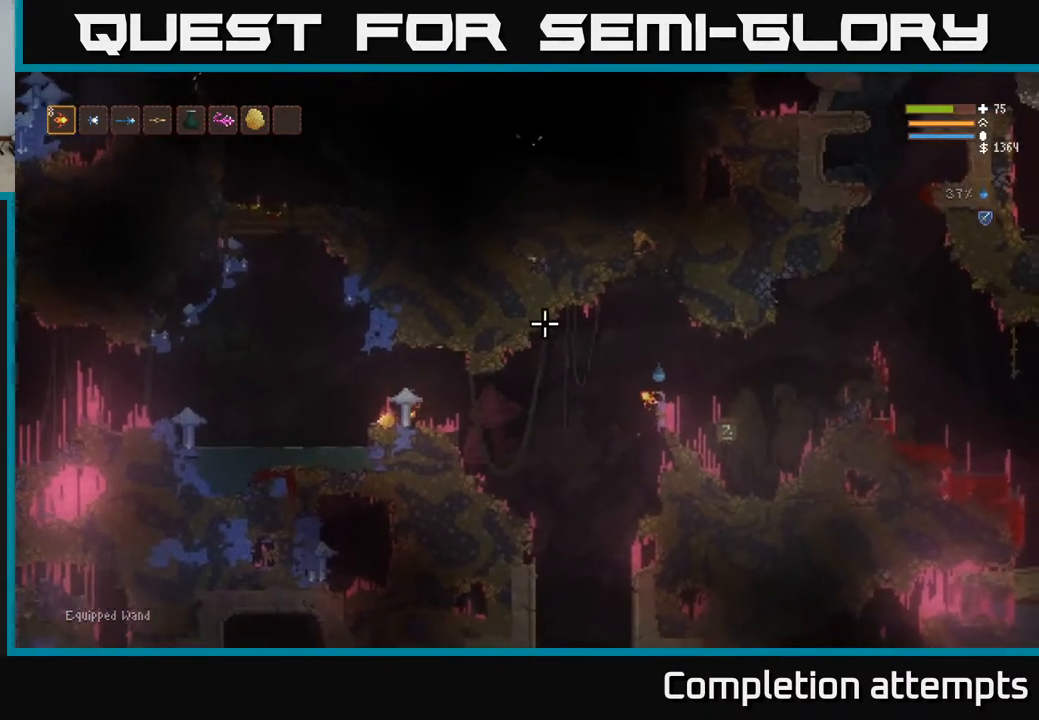
{"buttons": ["L2"], "left_stick": "right", "right_stick": "up", "events": [[133, "right_stick", "up"], [217, "left_stick", "right"], [267, "L2", "down"]]}
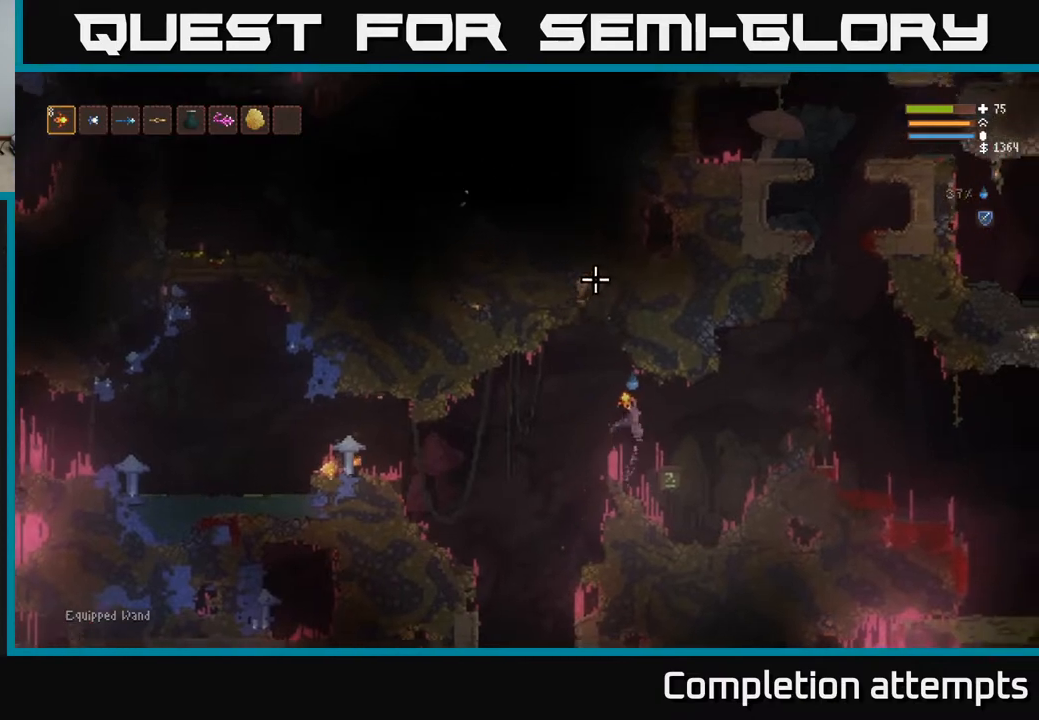
{"buttons": [], "left_stick": "center", "right_stick": "up", "events": [[67, "L2", "up"], [100, "left_stick", "left"], [283, "left_stick", "center"]]}
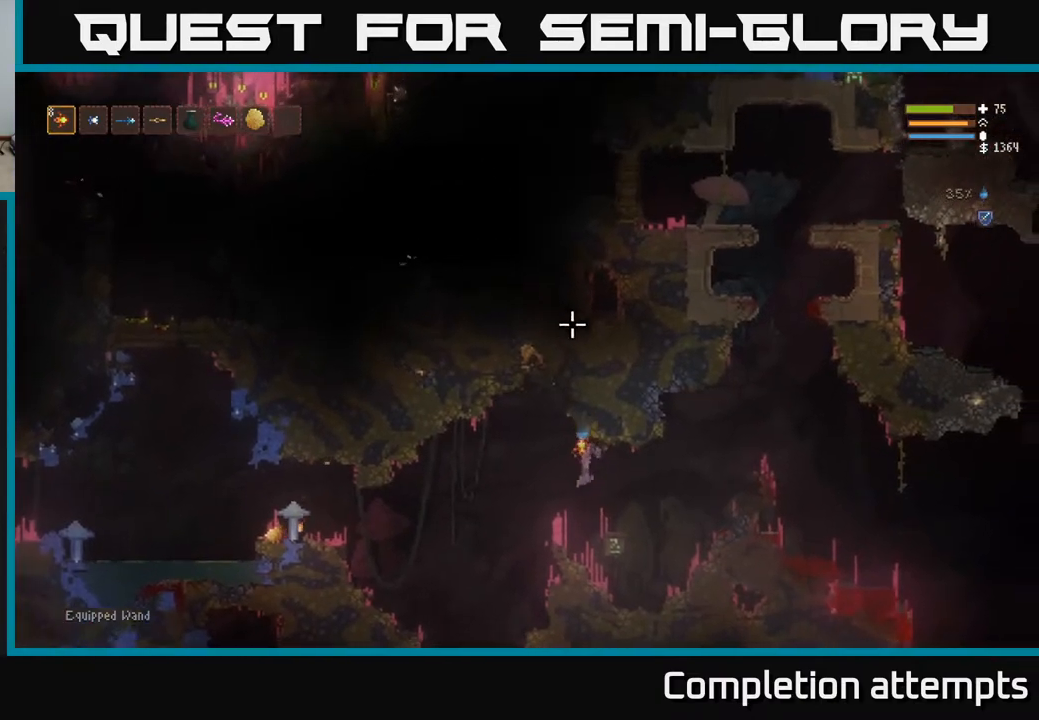
{"buttons": [], "left_stick": "right", "right_stick": "right", "events": [[17, "left_stick", "left"], [17, "right_stick", "up-right"], [133, "left_stick", "center"], [150, "right_stick", "right"], [183, "left_stick", "right"], [200, "L2", "down"], [483, "L2", "up"]]}
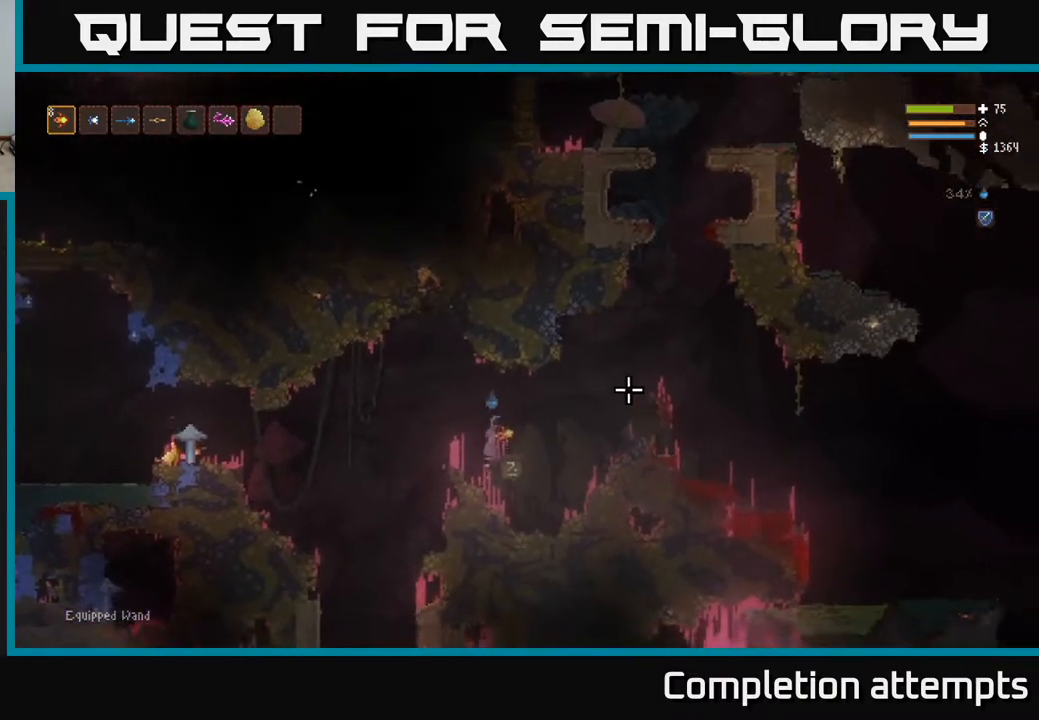
{"buttons": [], "left_stick": "right", "right_stick": "right", "events": [[200, "R1", "down"], [217, "L2", "down"], [267, "R1", "up"], [350, "L2", "up"]]}
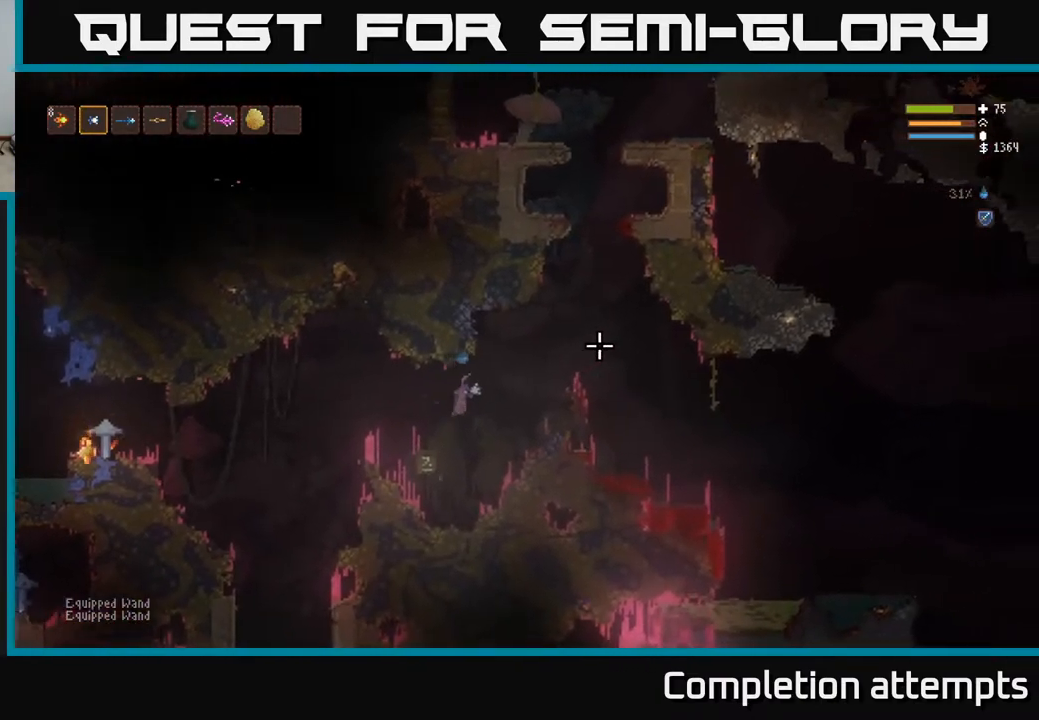
{"buttons": [], "left_stick": "right", "right_stick": "right", "events": [[117, "L2", "down"], [250, "L2", "up"]]}
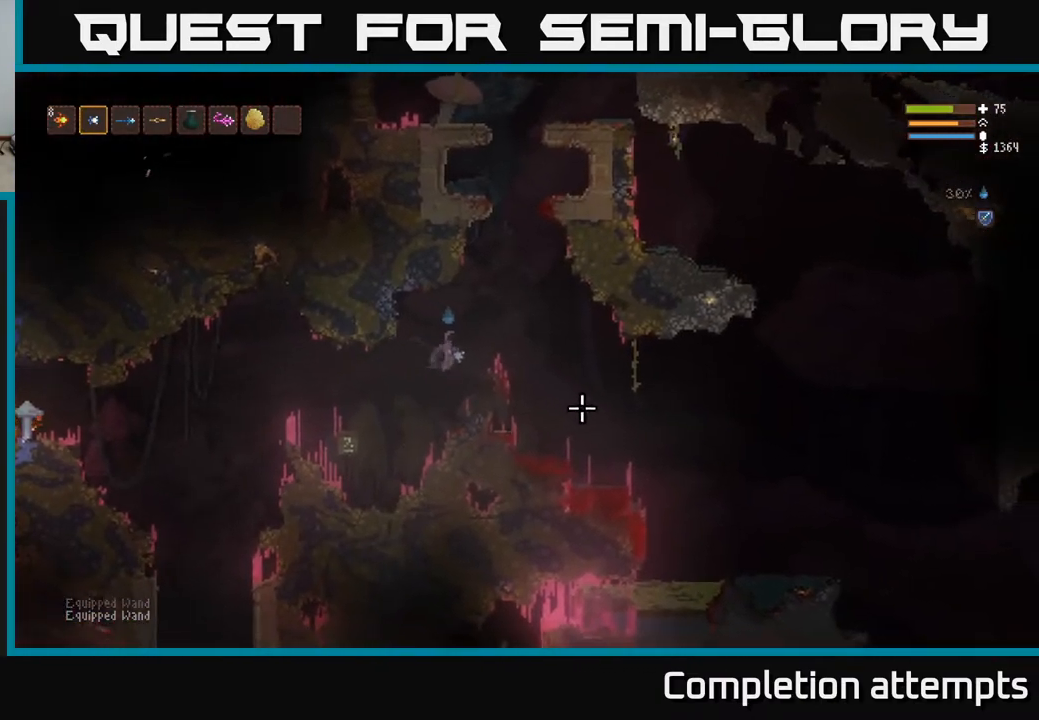
{"buttons": [], "left_stick": "right", "right_stick": "down-right", "events": [[50, "L2", "down"], [150, "R1", "down"], [217, "L2", "up"], [233, "R1", "up"], [417, "right_stick", "down-right"]]}
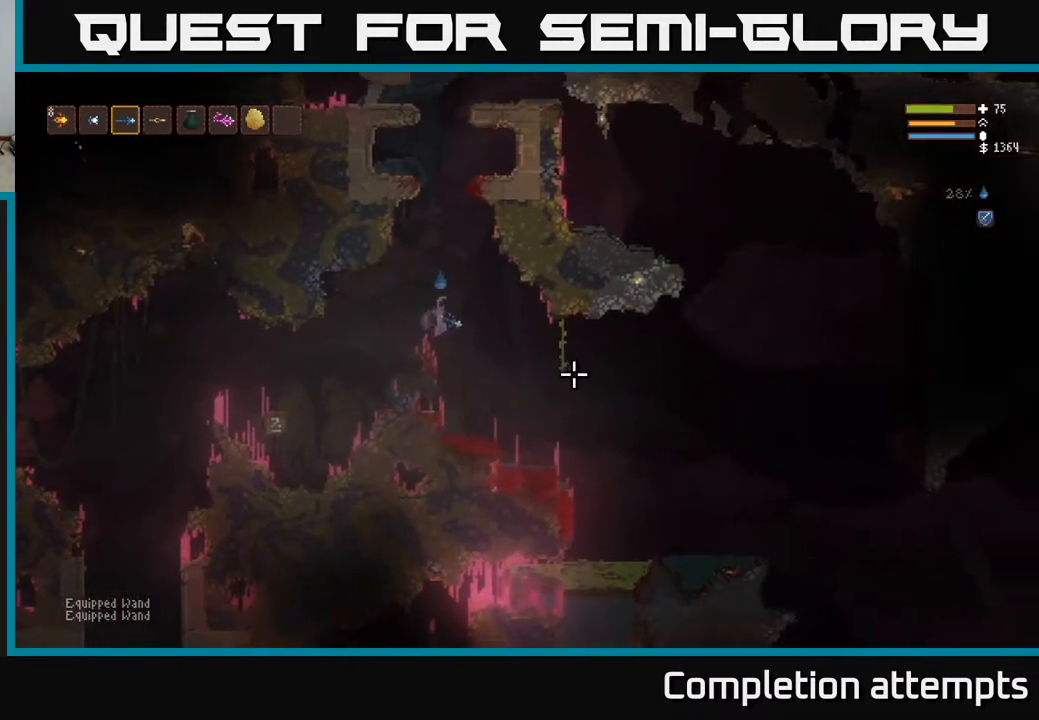
{"buttons": [], "left_stick": "right", "right_stick": "down-right", "events": [[317, "L2", "down"], [433, "L2", "up"]]}
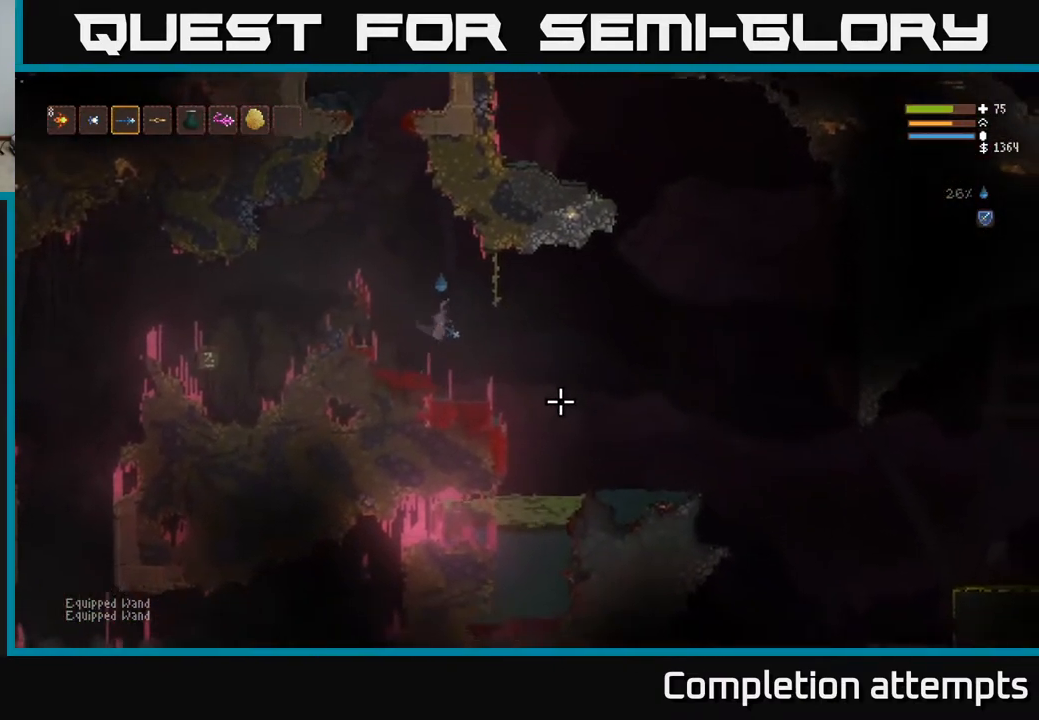
{"buttons": [], "left_stick": "right", "right_stick": "down-right", "events": [[233, "L2", "down"], [367, "L2", "up"]]}
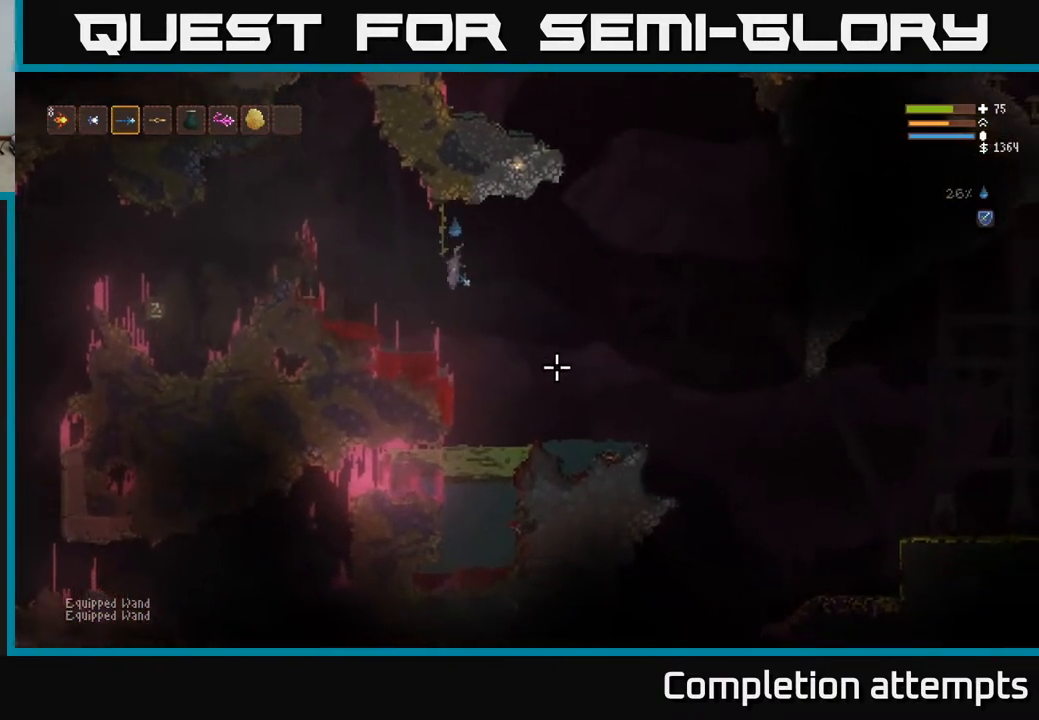
{"buttons": [], "left_stick": "right", "right_stick": "down-right", "events": []}
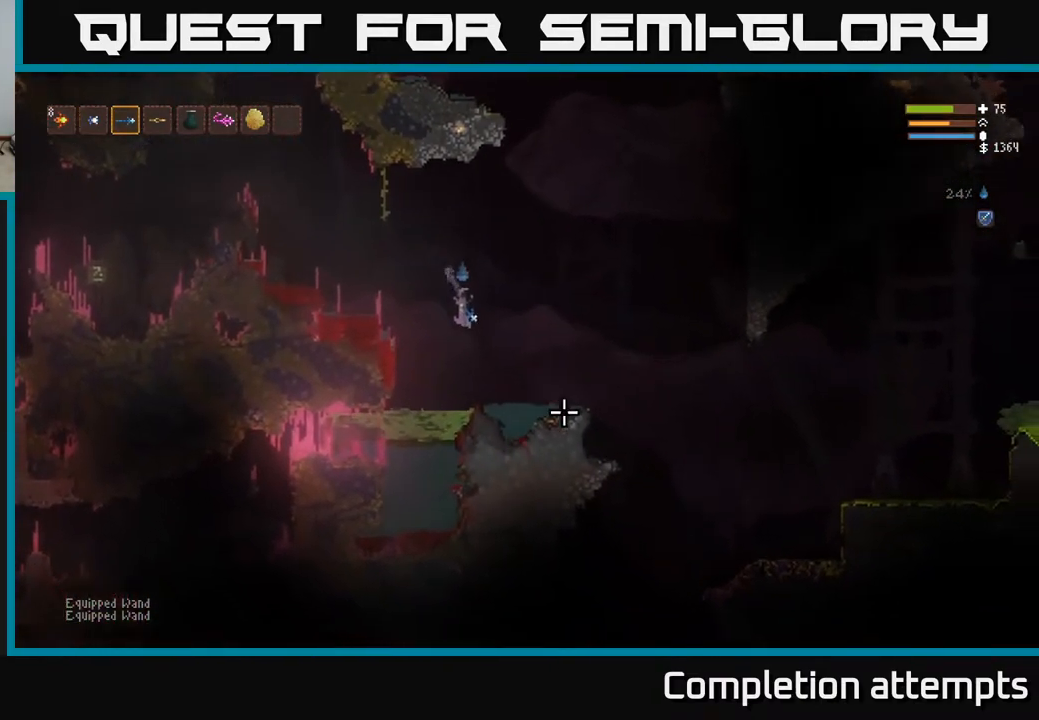
{"buttons": ["L2"], "left_stick": "right", "right_stick": "down-right", "events": [[433, "L2", "down"]]}
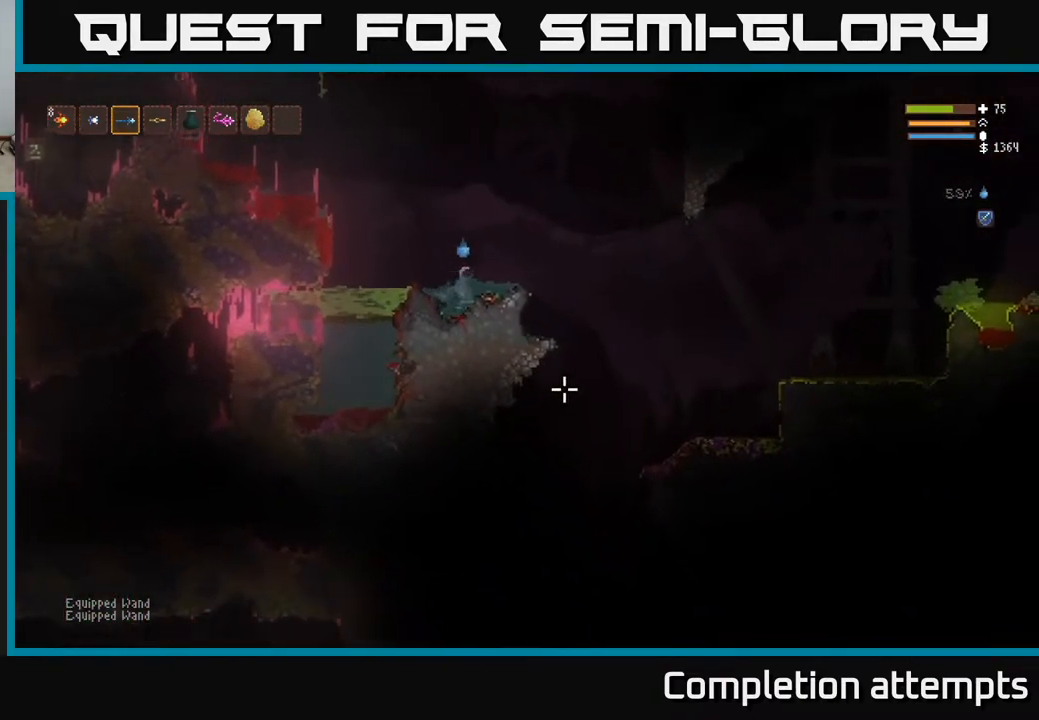
{"buttons": [], "left_stick": "right", "right_stick": "down-right", "events": [[150, "L2", "up"]]}
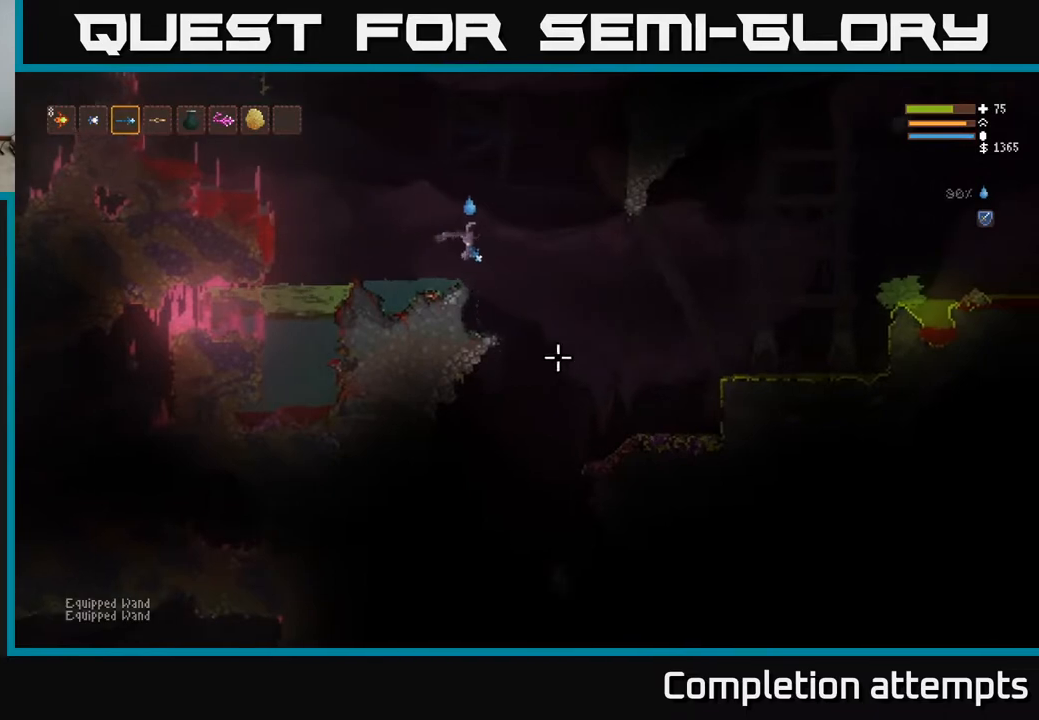
{"buttons": ["L2"], "left_stick": "right", "right_stick": "down", "events": [[50, "right_stick", "down"], [400, "L2", "down"]]}
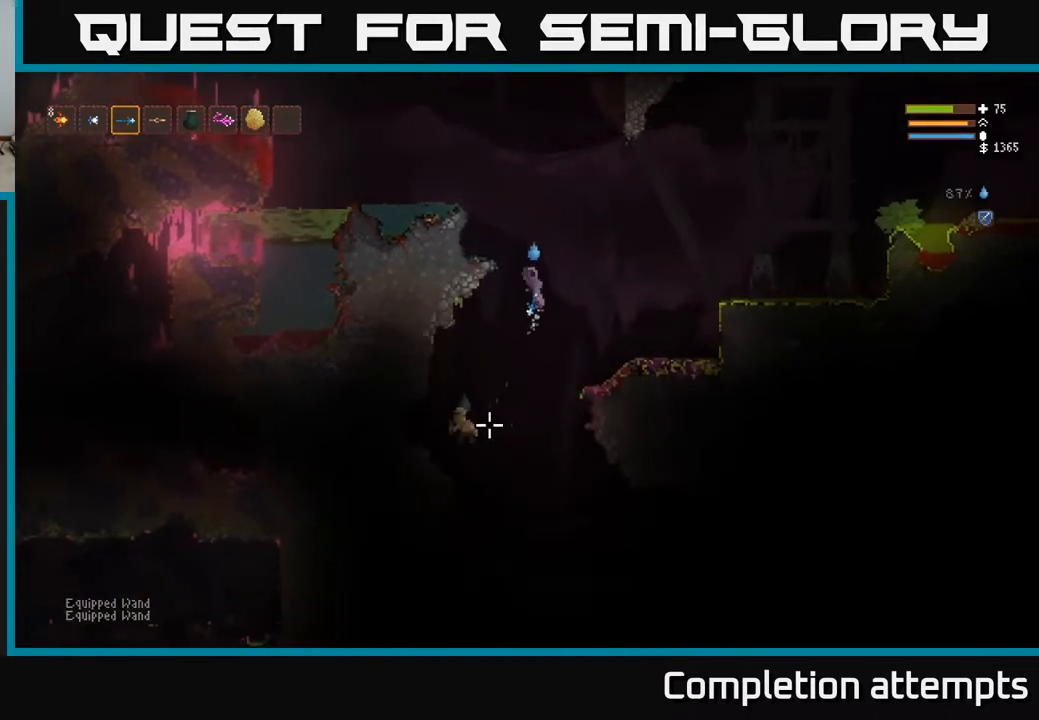
{"buttons": ["L2", "R2"], "left_stick": "left", "right_stick": "down", "events": [[150, "left_stick", "left"], [333, "L2", "up"], [417, "L2", "down"], [433, "R2", "down"]]}